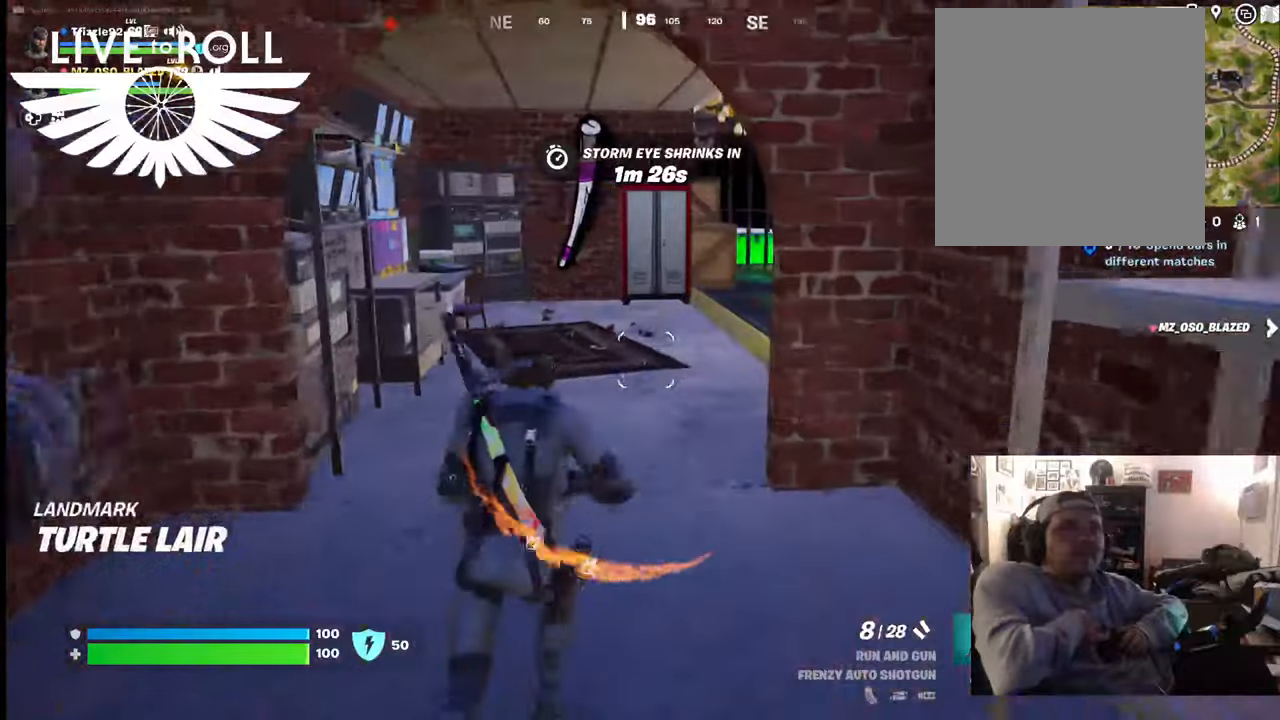
Gameplay with a controller (Xbox layout); each line is a JSON object with the inputs held at the frame after it. "events" lists button and stick changes between this image and that frame as [ms after this image, input, new state], when the widget could be followed in between.
{"buttons": [], "left_stick": "up", "right_stick": "center", "events": []}
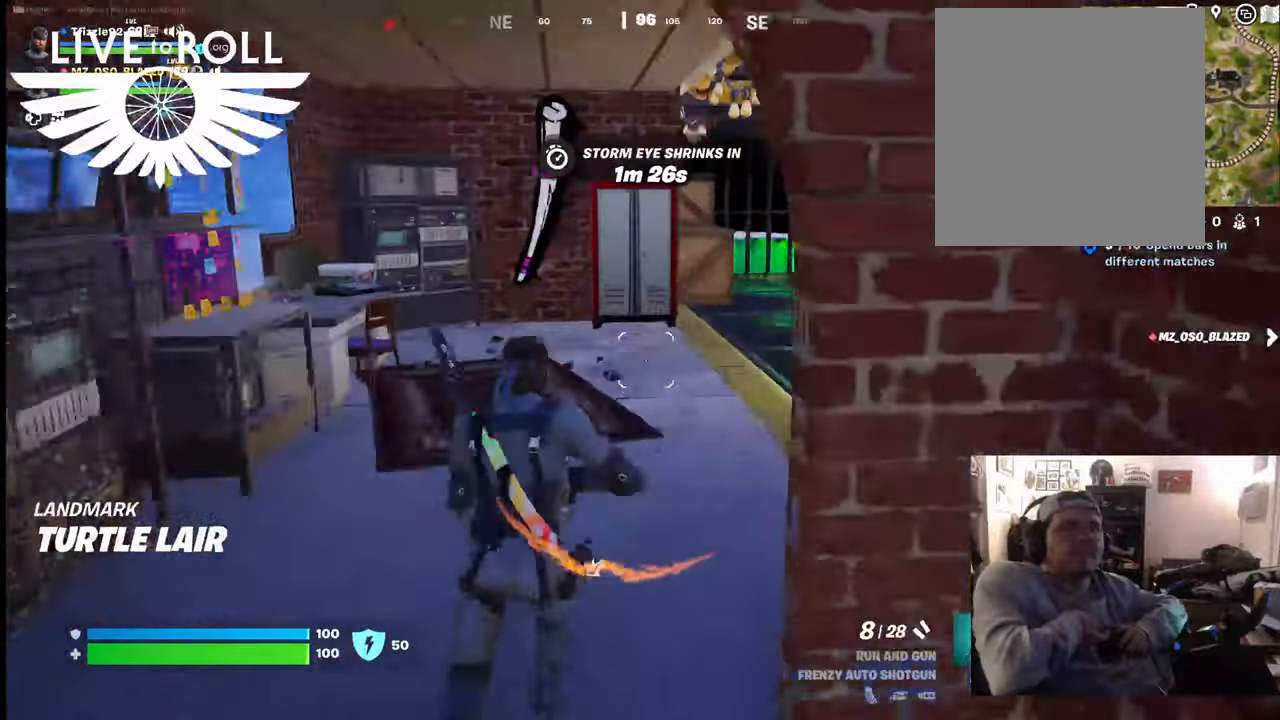
{"buttons": [], "left_stick": "up", "right_stick": "right", "events": [[34, "right_stick", "right"]]}
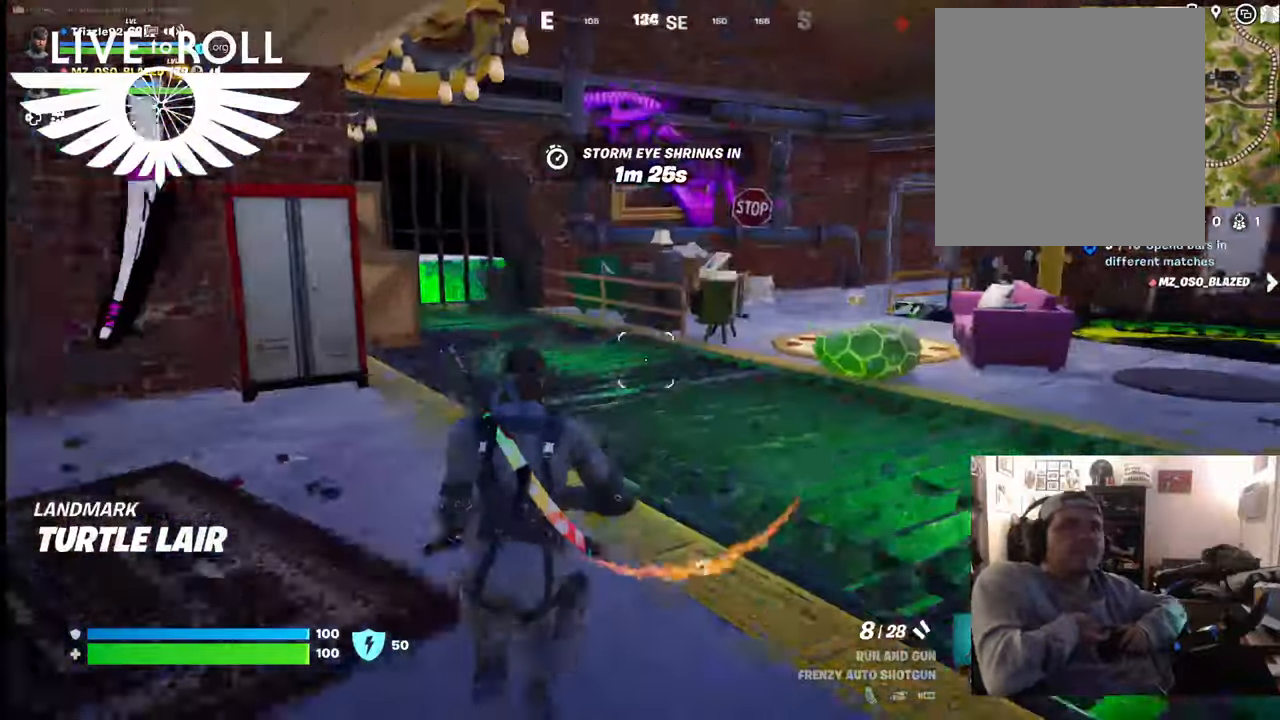
{"buttons": [], "left_stick": "up", "right_stick": "right", "events": []}
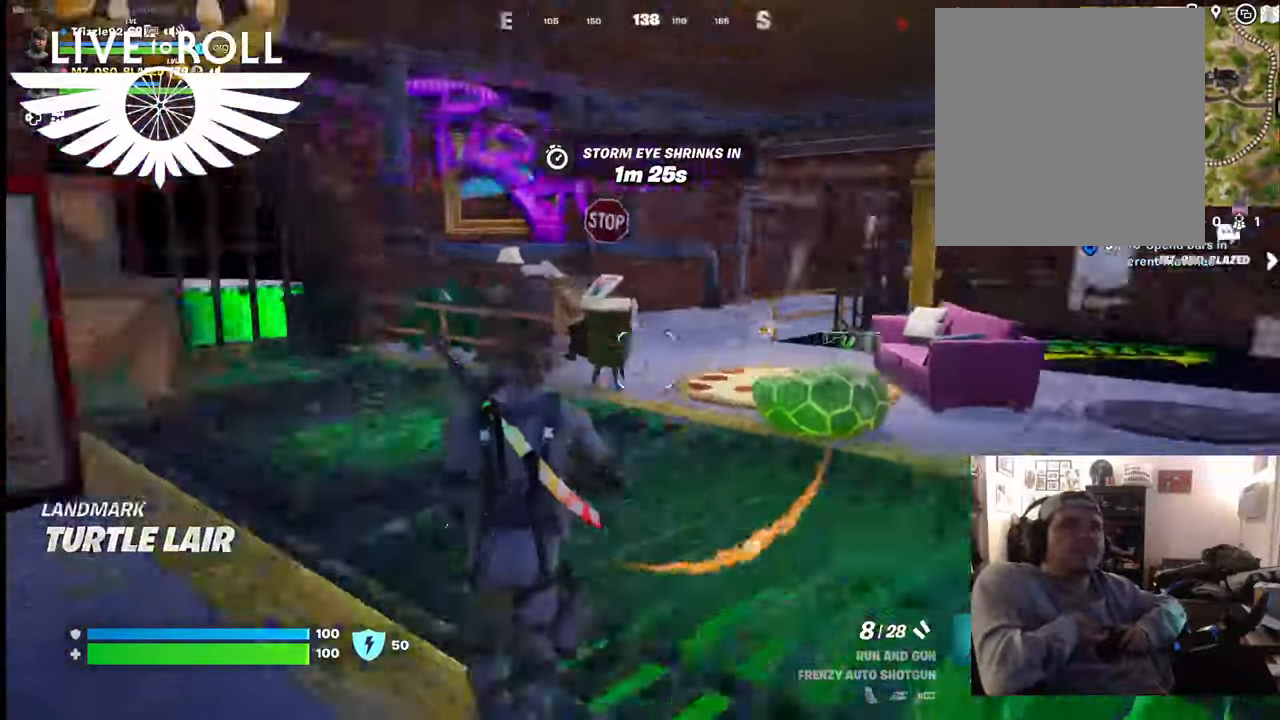
{"buttons": [], "left_stick": "up-left", "right_stick": "right", "events": [[334, "left_stick", "up-left"]]}
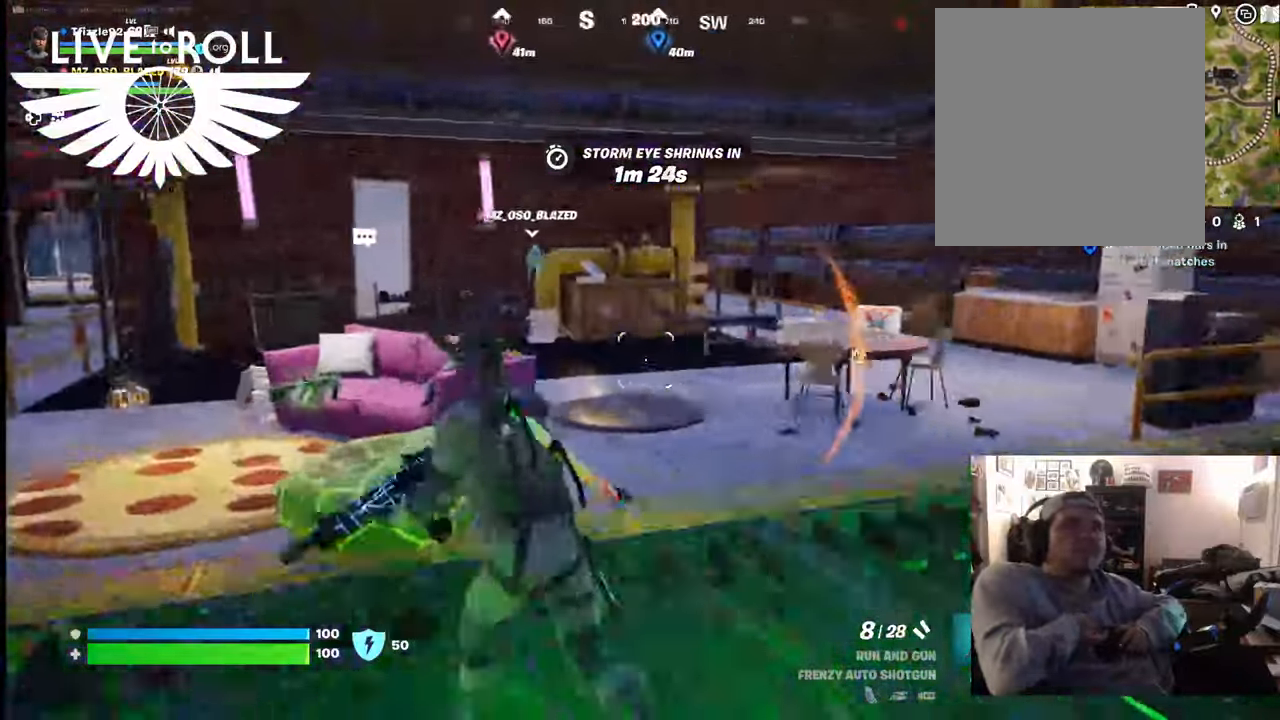
{"buttons": [], "left_stick": "center", "right_stick": "down-right", "events": [[100, "right_stick", "down-right"], [467, "left_stick", "center"]]}
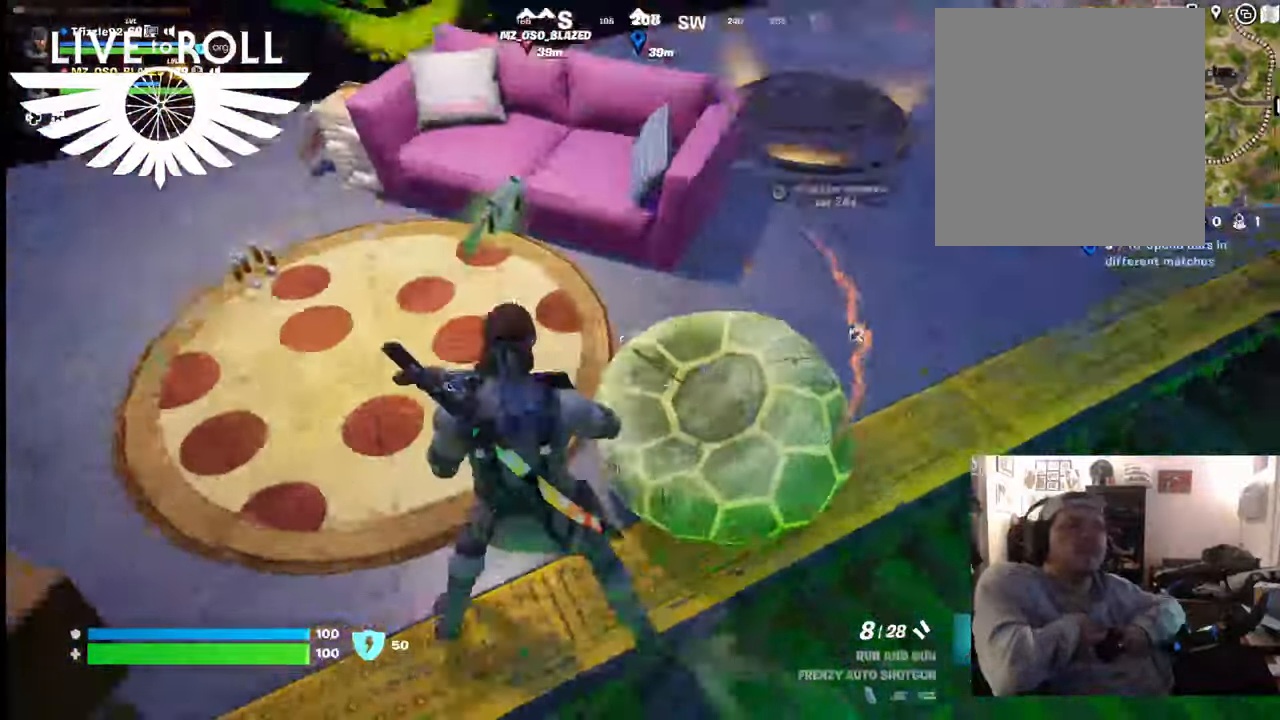
{"buttons": [], "left_stick": "center", "right_stick": "center", "events": [[100, "left_stick", "right"], [200, "right_stick", "center"], [434, "left_stick", "center"]]}
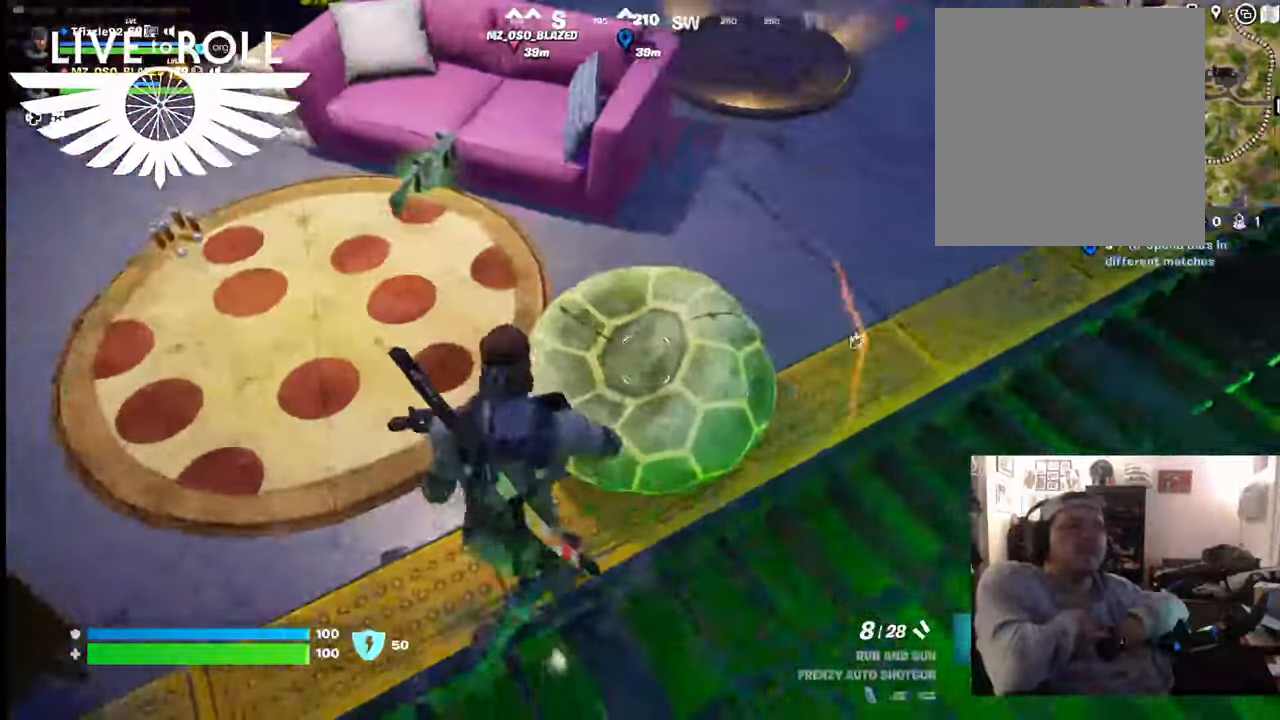
{"buttons": [], "left_stick": "left", "right_stick": "up-right", "events": [[67, "right_stick", "up"], [200, "left_stick", "left"], [267, "right_stick", "up-right"]]}
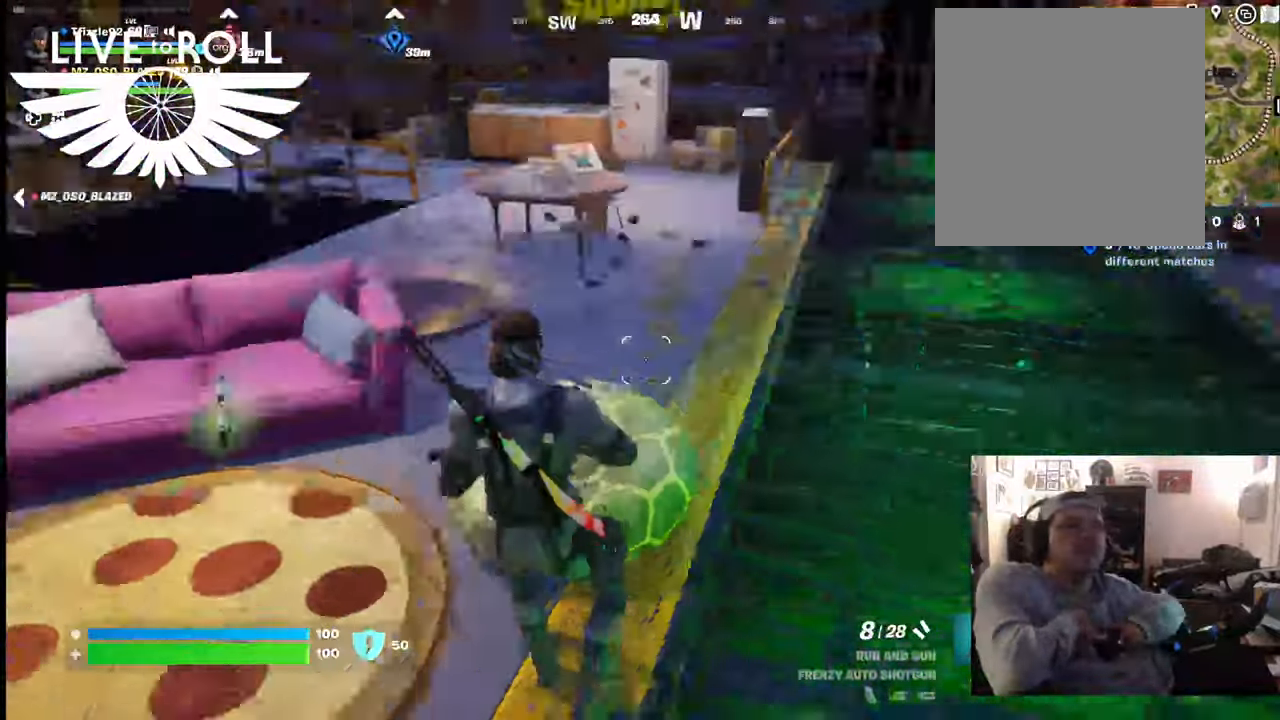
{"buttons": [], "left_stick": "up-left", "right_stick": "center", "events": [[267, "left_stick", "up-left"], [367, "right_stick", "center"]]}
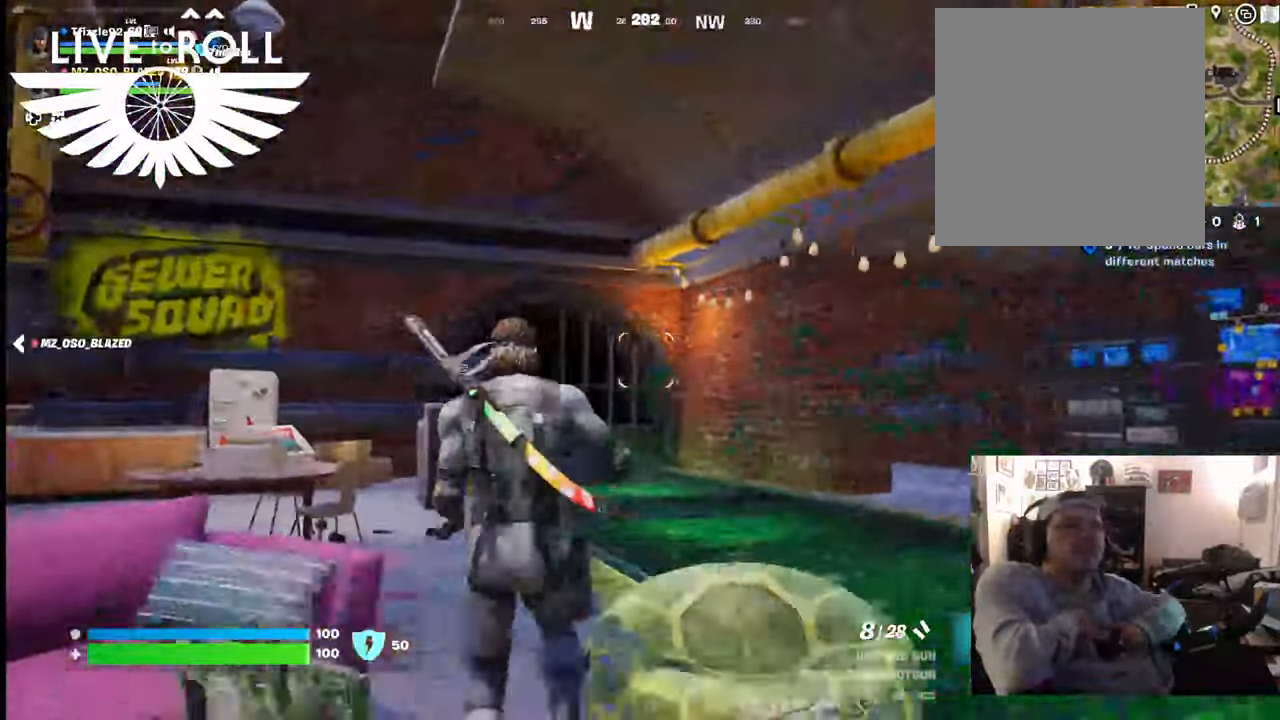
{"buttons": [], "left_stick": "up", "right_stick": "left", "events": [[234, "left_stick", "up"], [367, "right_stick", "left"]]}
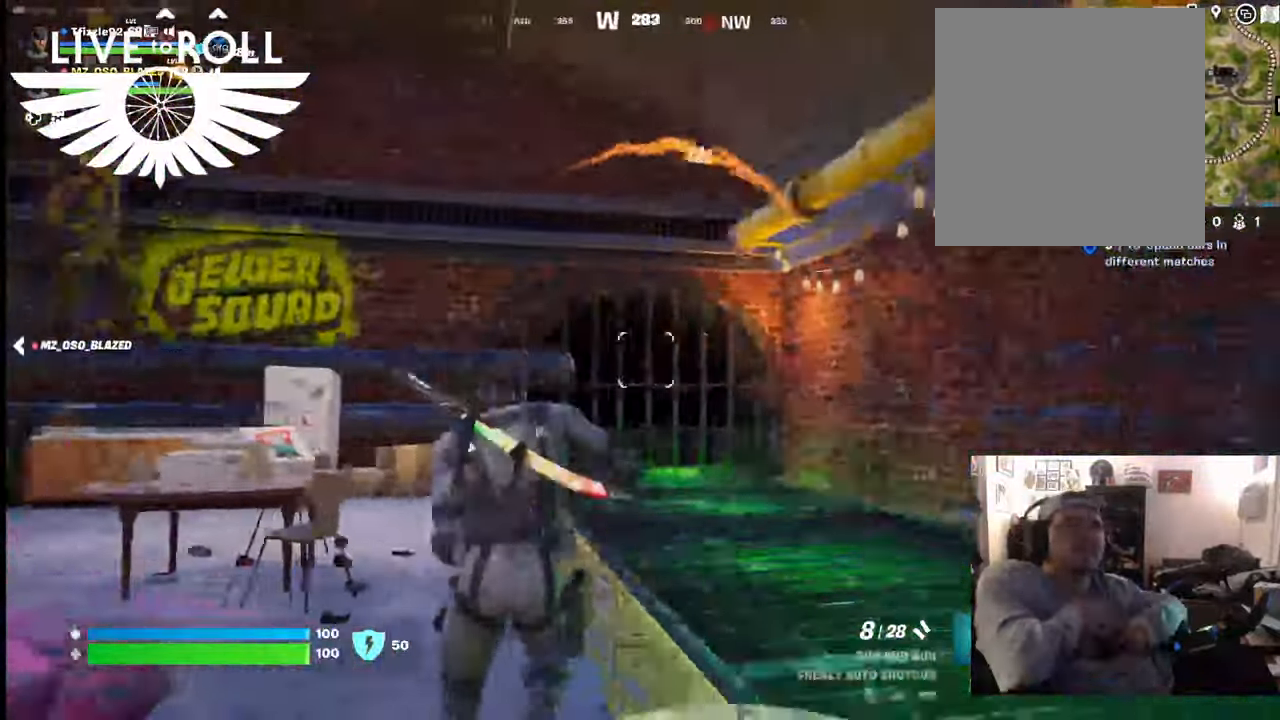
{"buttons": [], "left_stick": "up-left", "right_stick": "center", "events": [[100, "left_stick", "up-left"], [300, "right_stick", "center"]]}
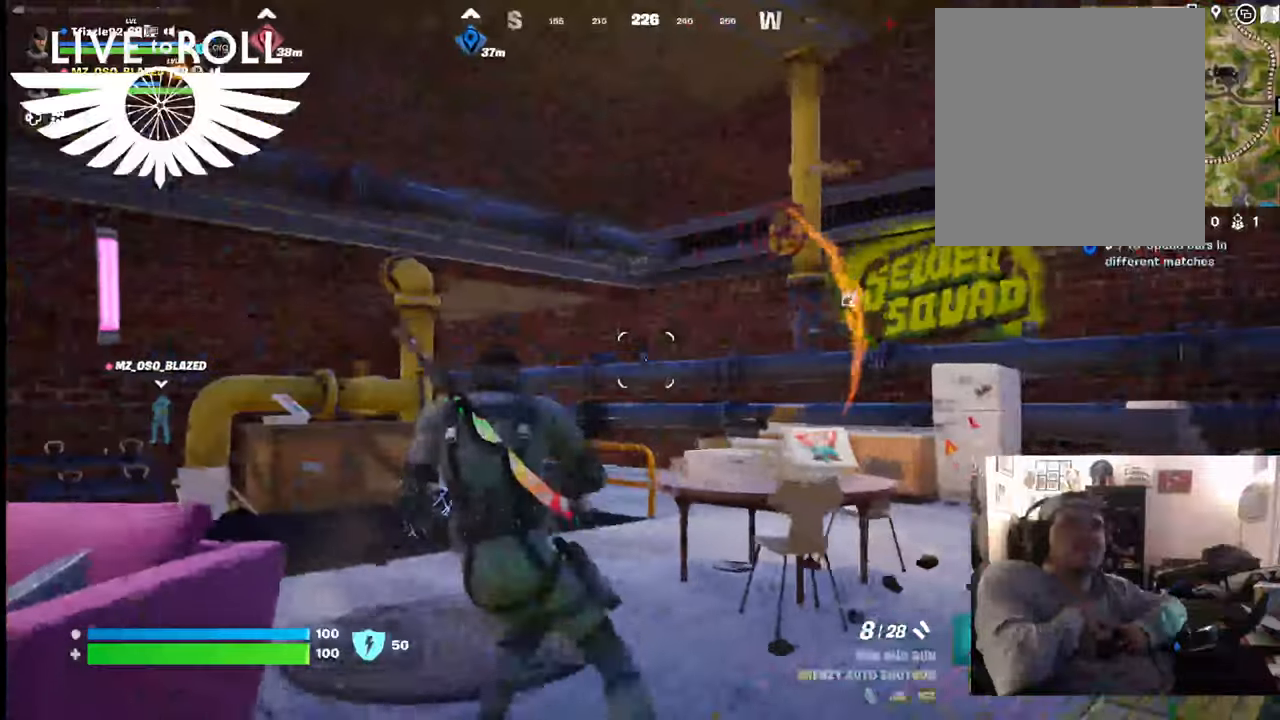
{"buttons": [], "left_stick": "up", "right_stick": "down-left", "events": [[200, "left_stick", "up"], [300, "right_stick", "down-left"]]}
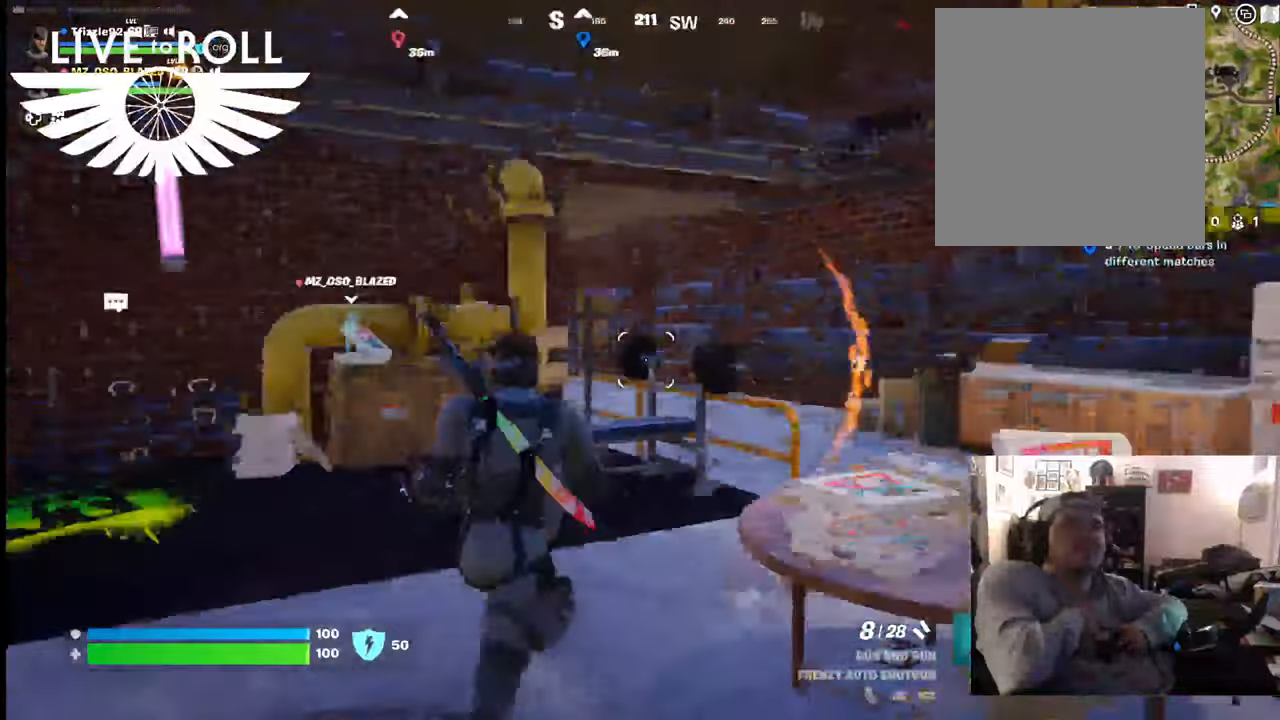
{"buttons": [], "left_stick": "up", "right_stick": "left", "events": [[34, "right_stick", "left"]]}
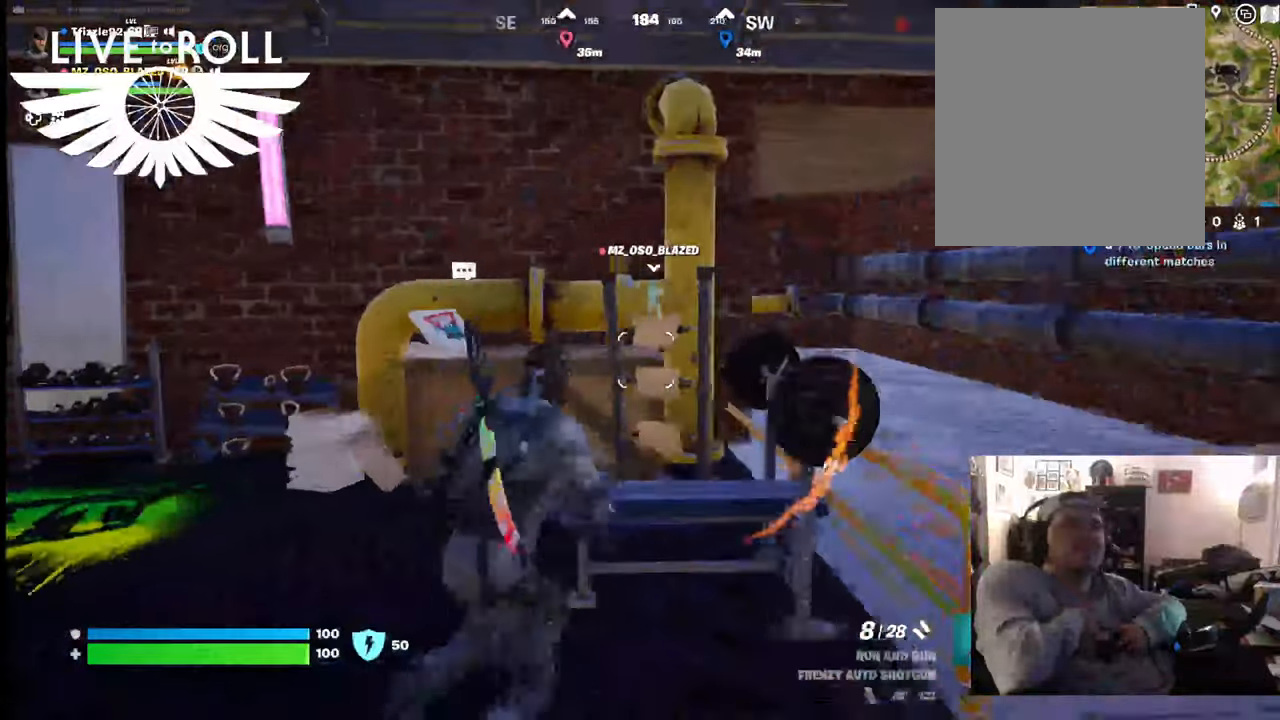
{"buttons": [], "left_stick": "up-left", "right_stick": "center", "events": [[100, "left_stick", "up-left"], [200, "right_stick", "center"]]}
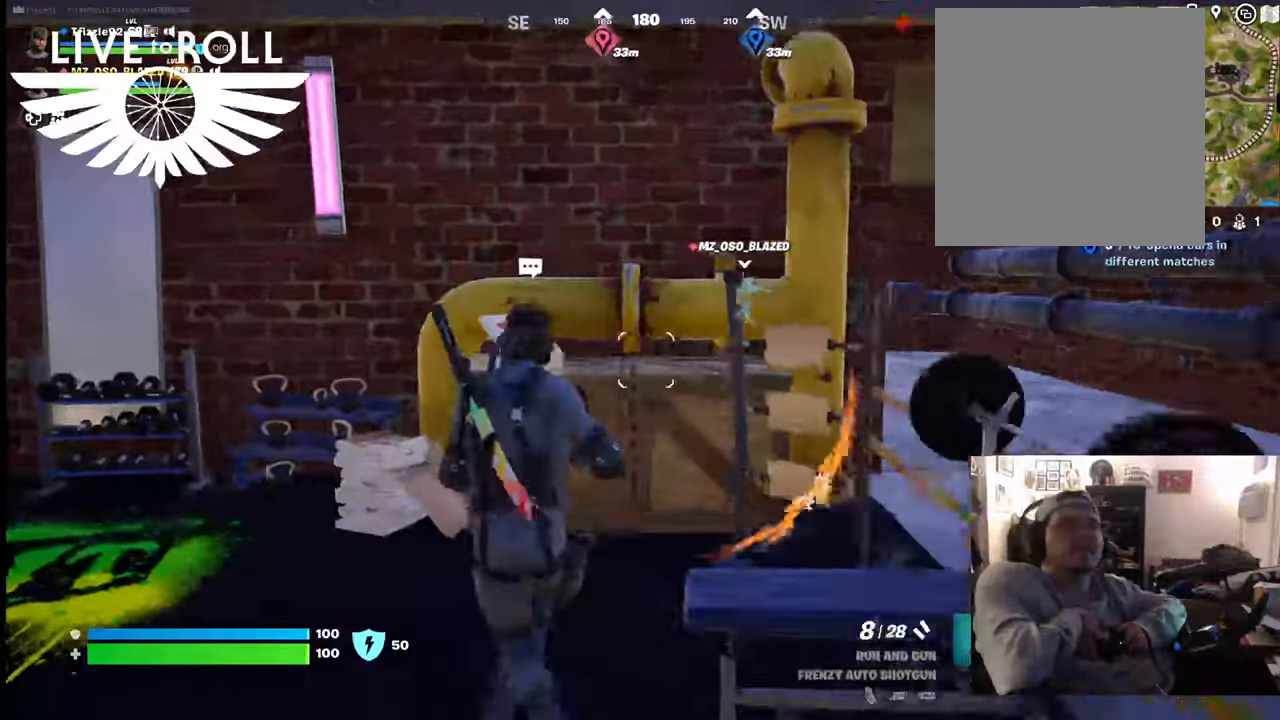
{"buttons": [], "left_stick": "center", "right_stick": "center", "events": [[400, "left_stick", "center"]]}
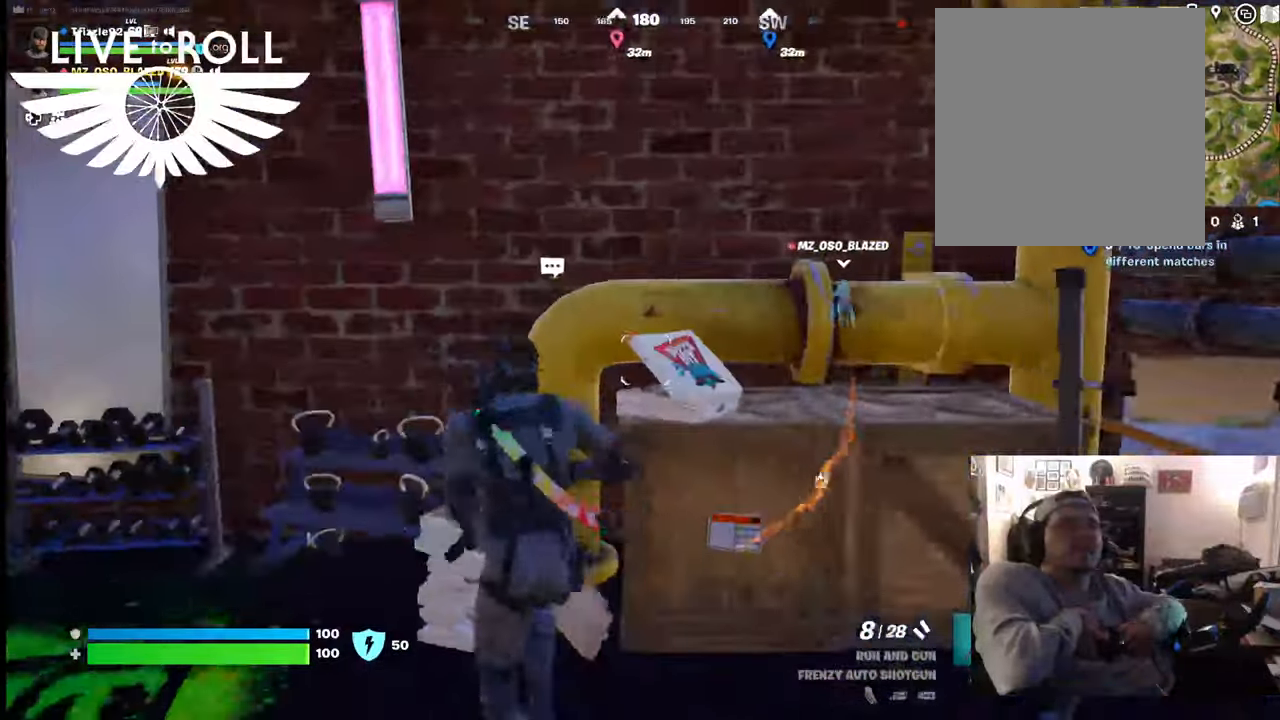
{"buttons": [], "left_stick": "left", "right_stick": "left", "events": [[134, "right_stick", "left"], [400, "left_stick", "left"]]}
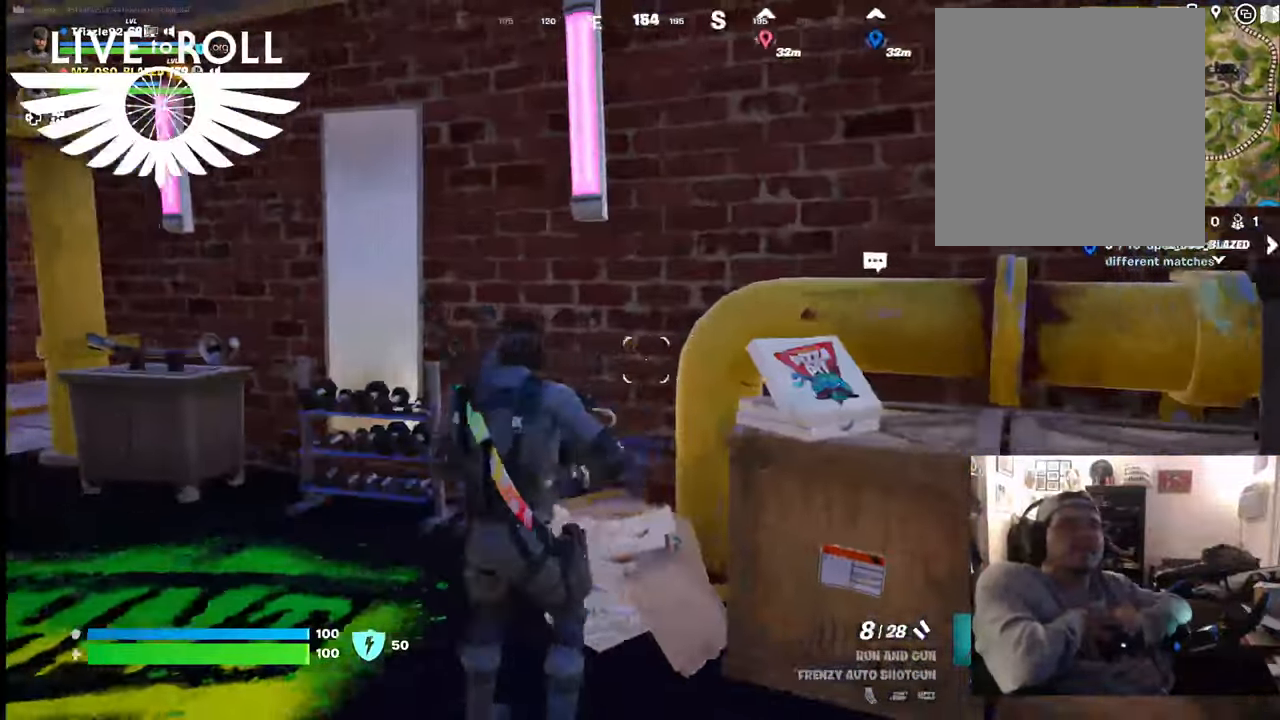
{"buttons": [], "left_stick": "left", "right_stick": "left", "events": [[34, "right_stick", "center"], [434, "right_stick", "left"]]}
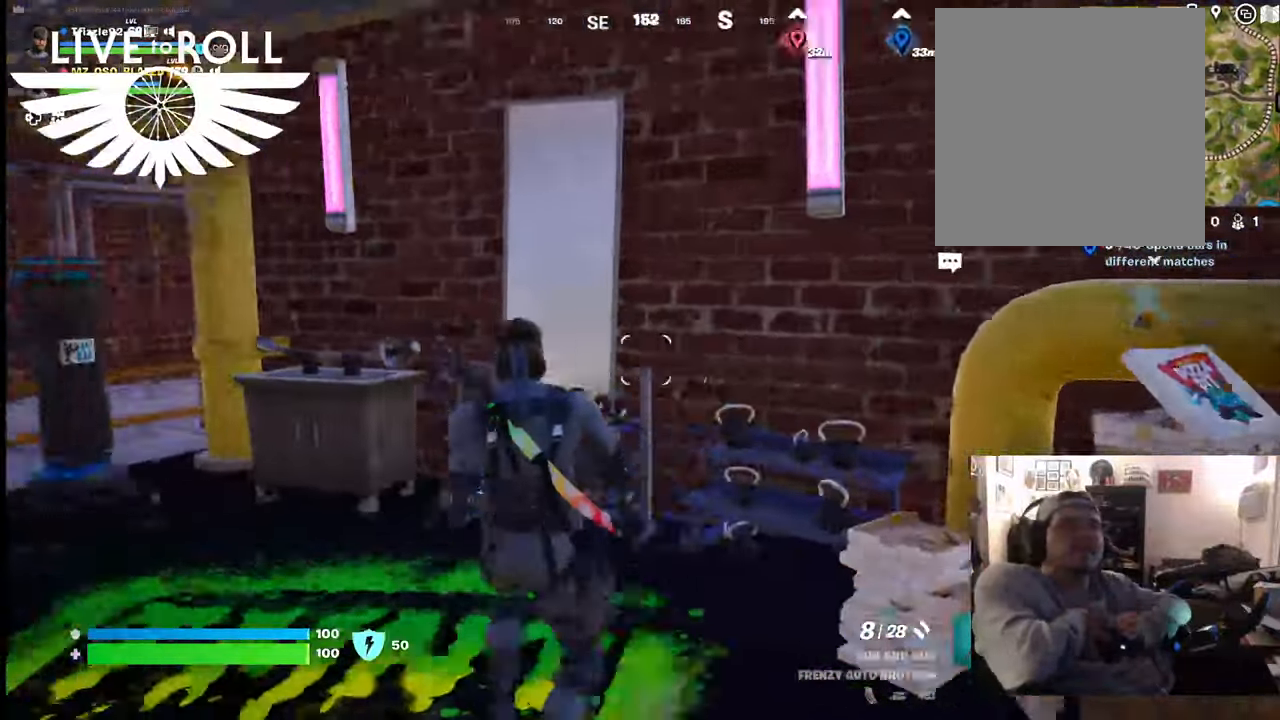
{"buttons": [], "left_stick": "up-left", "right_stick": "center", "events": [[134, "left_stick", "up-left"], [200, "right_stick", "center"]]}
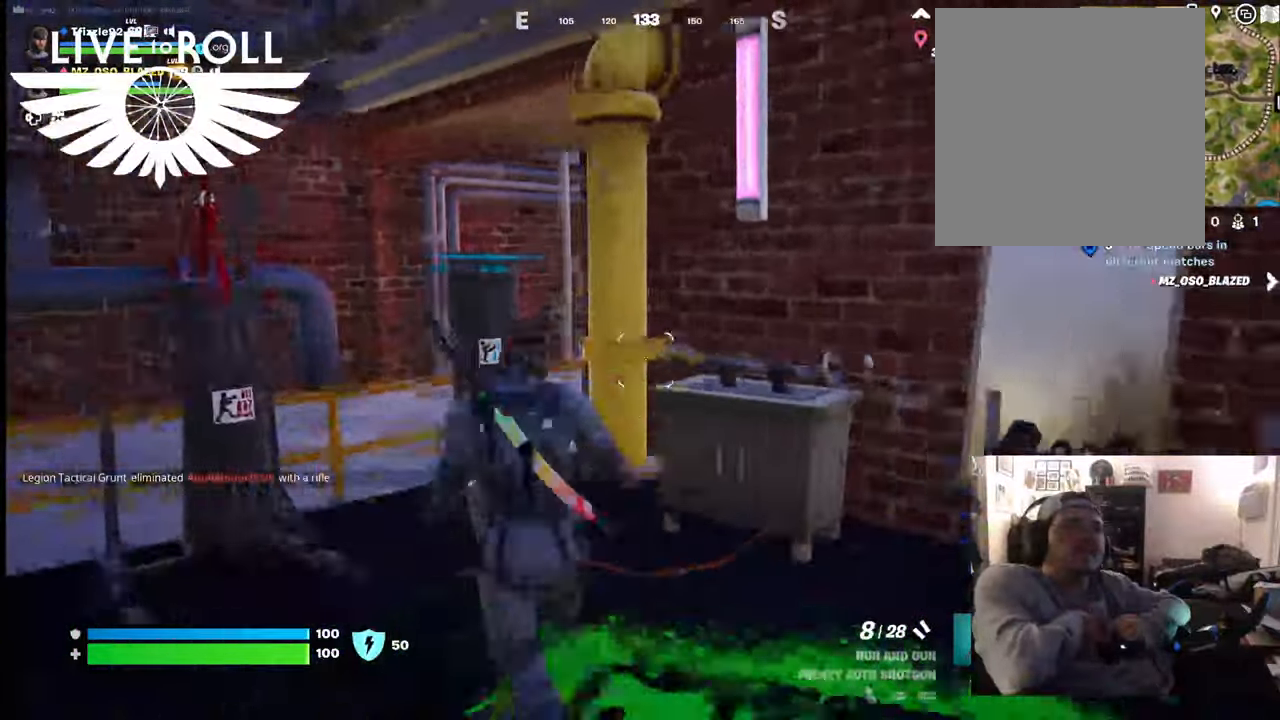
{"buttons": [], "left_stick": "up", "right_stick": "center", "events": [[167, "left_stick", "up"], [300, "A", "down"], [400, "A", "up"]]}
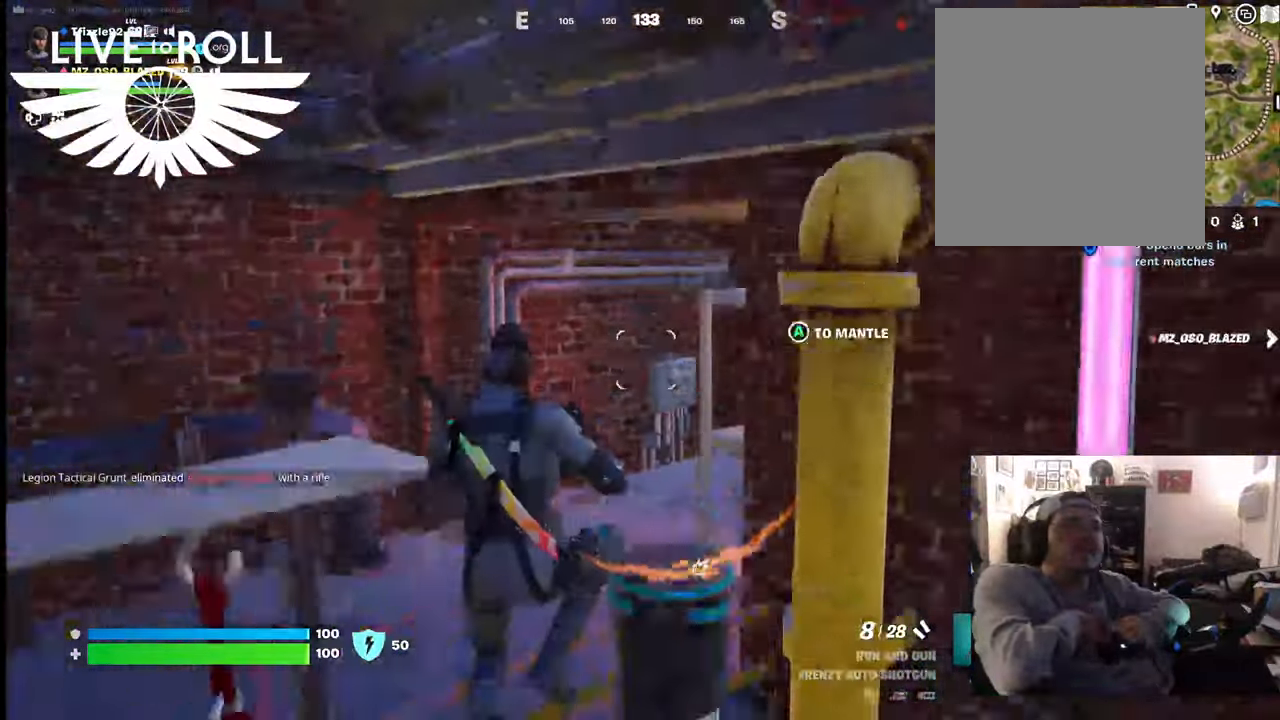
{"buttons": [], "left_stick": "up", "right_stick": "right", "events": [[334, "right_stick", "right"]]}
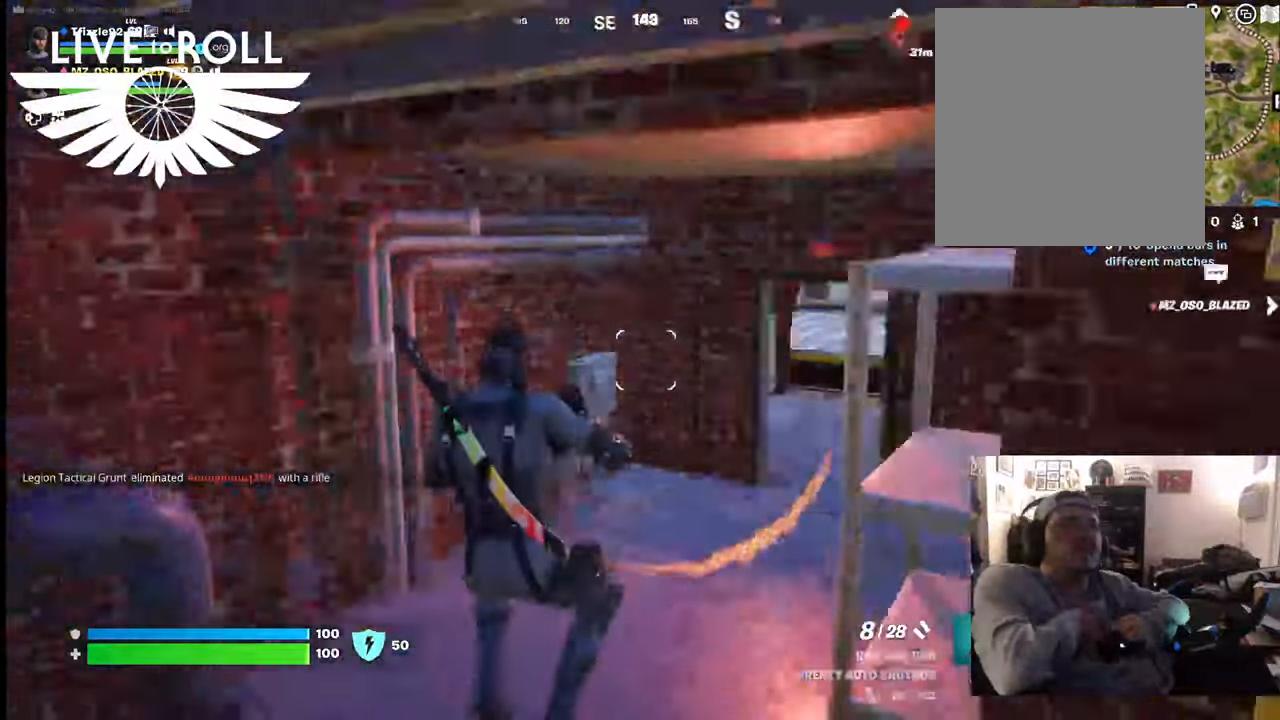
{"buttons": [], "left_stick": "up", "right_stick": "right", "events": []}
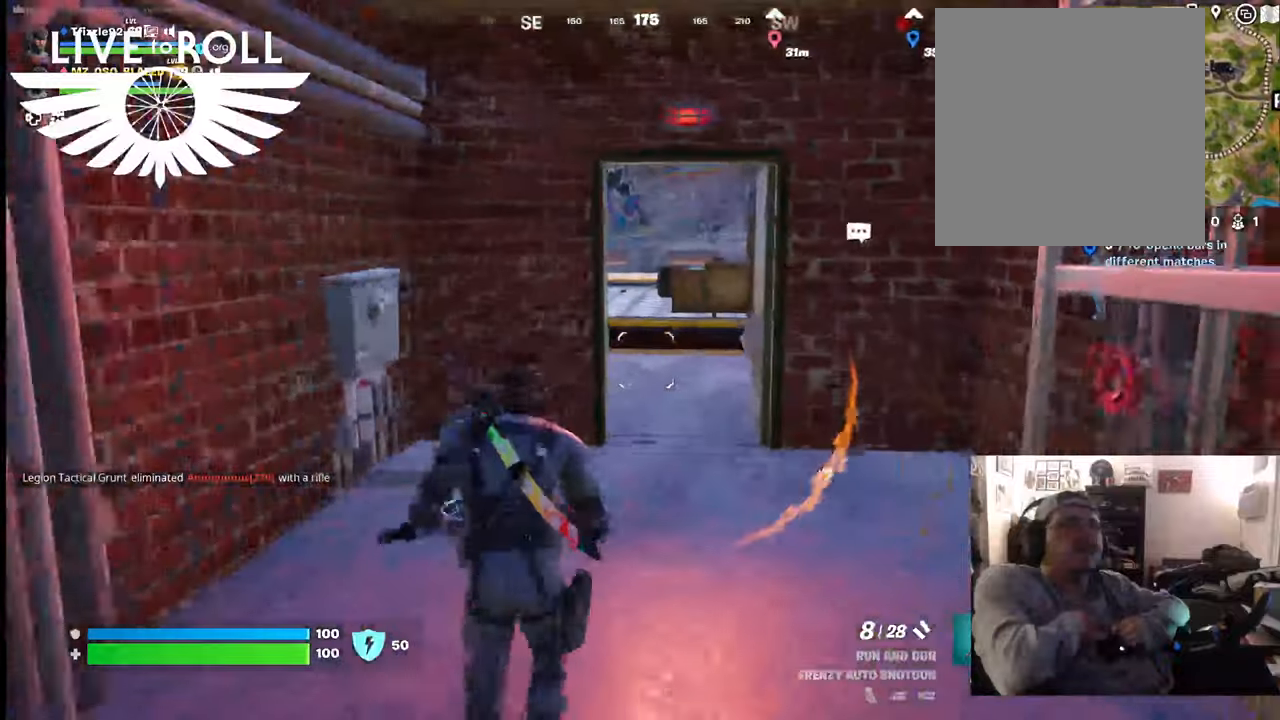
{"buttons": [], "left_stick": "up", "right_stick": "right", "events": [[100, "L3", "down"], [434, "L3", "up"]]}
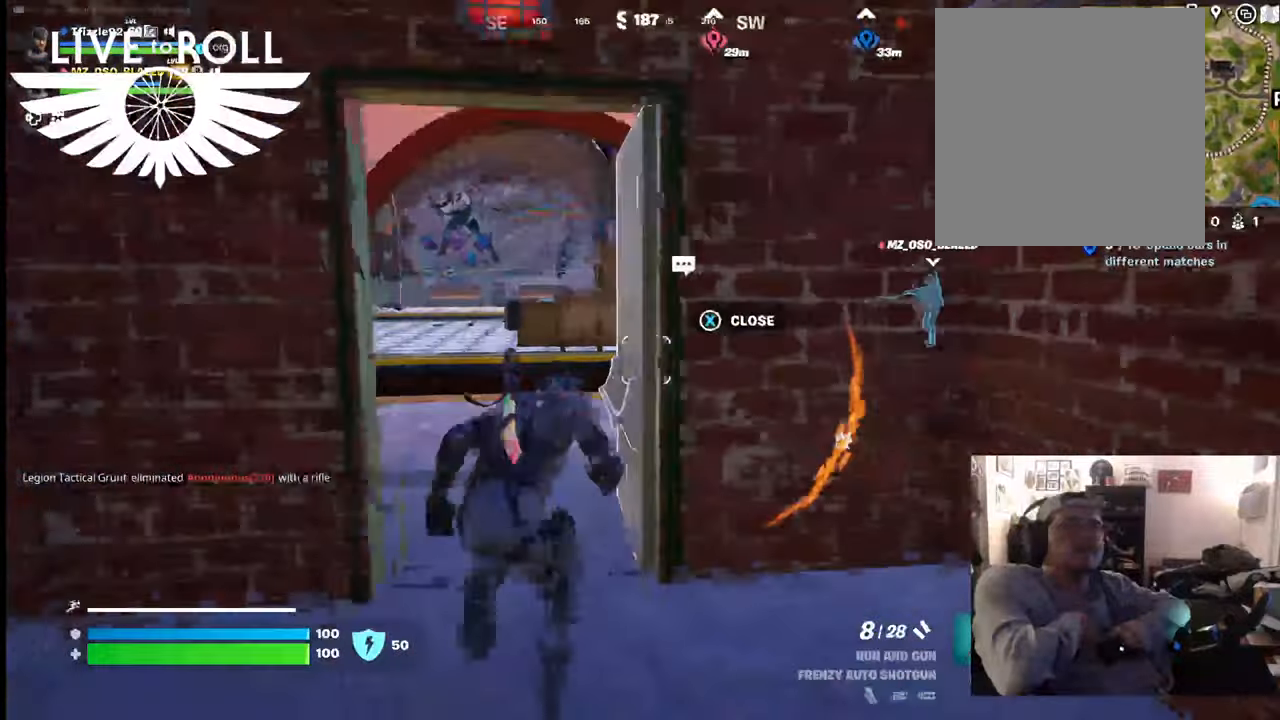
{"buttons": [], "left_stick": "up", "right_stick": "center", "events": [[500, "right_stick", "center"]]}
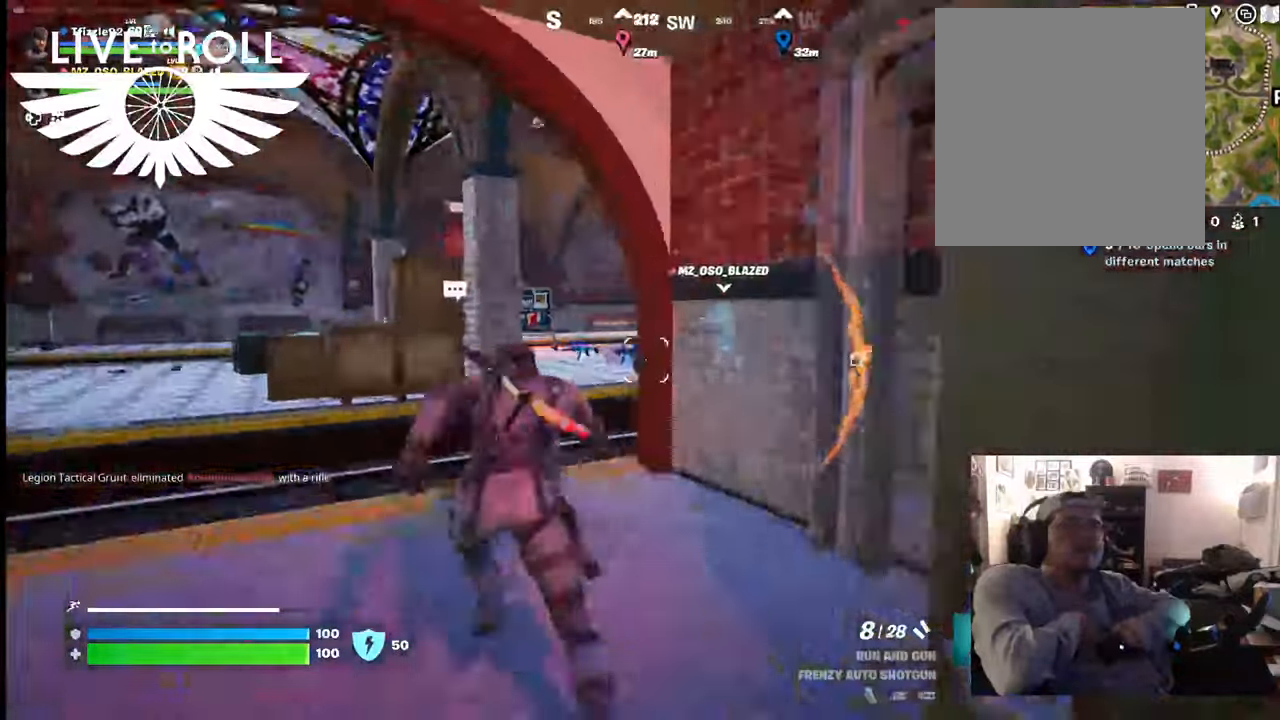
{"buttons": [], "left_stick": "up", "right_stick": "center", "events": []}
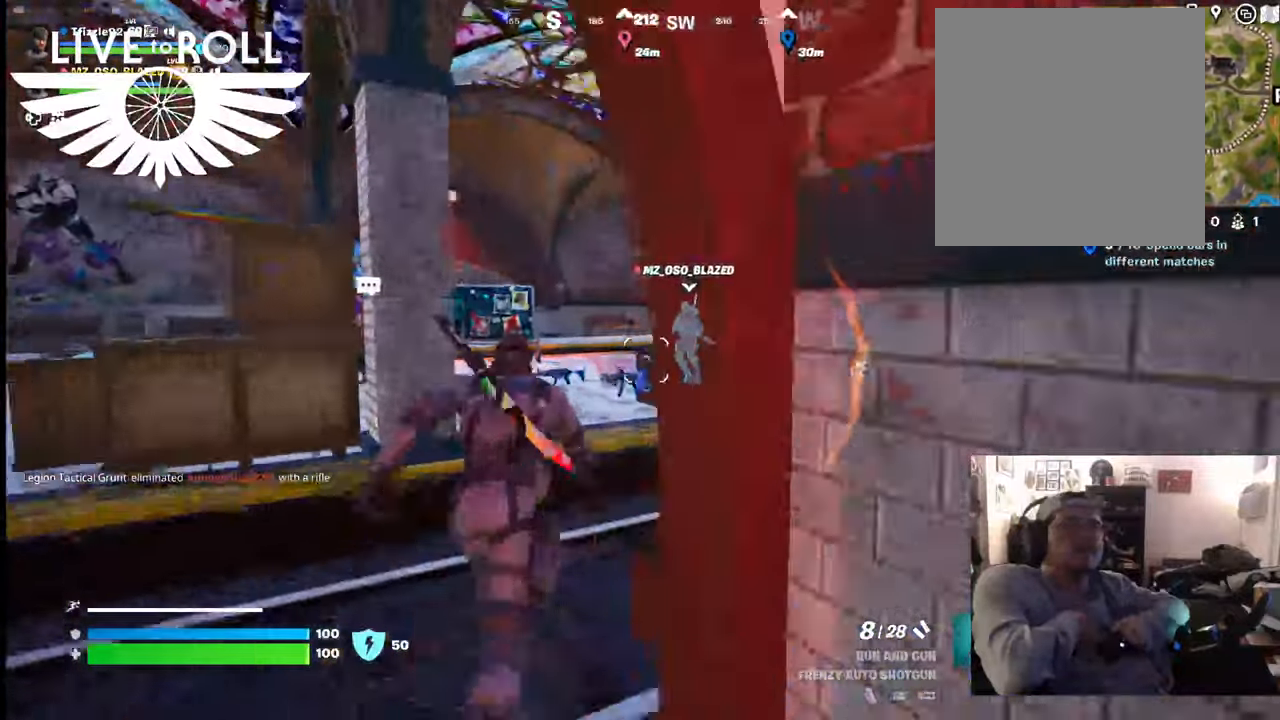
{"buttons": [], "left_stick": "up", "right_stick": "center", "events": [[267, "A", "down"], [334, "A", "up"]]}
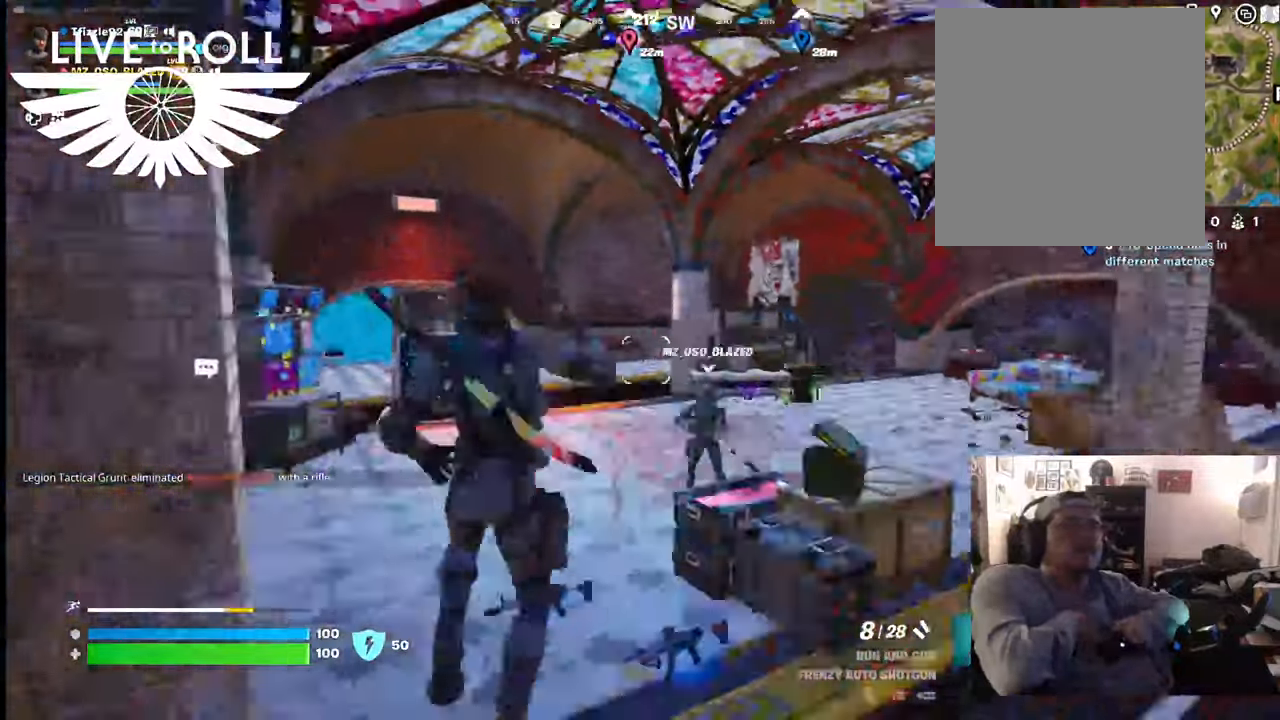
{"buttons": [], "left_stick": "up", "right_stick": "center", "events": []}
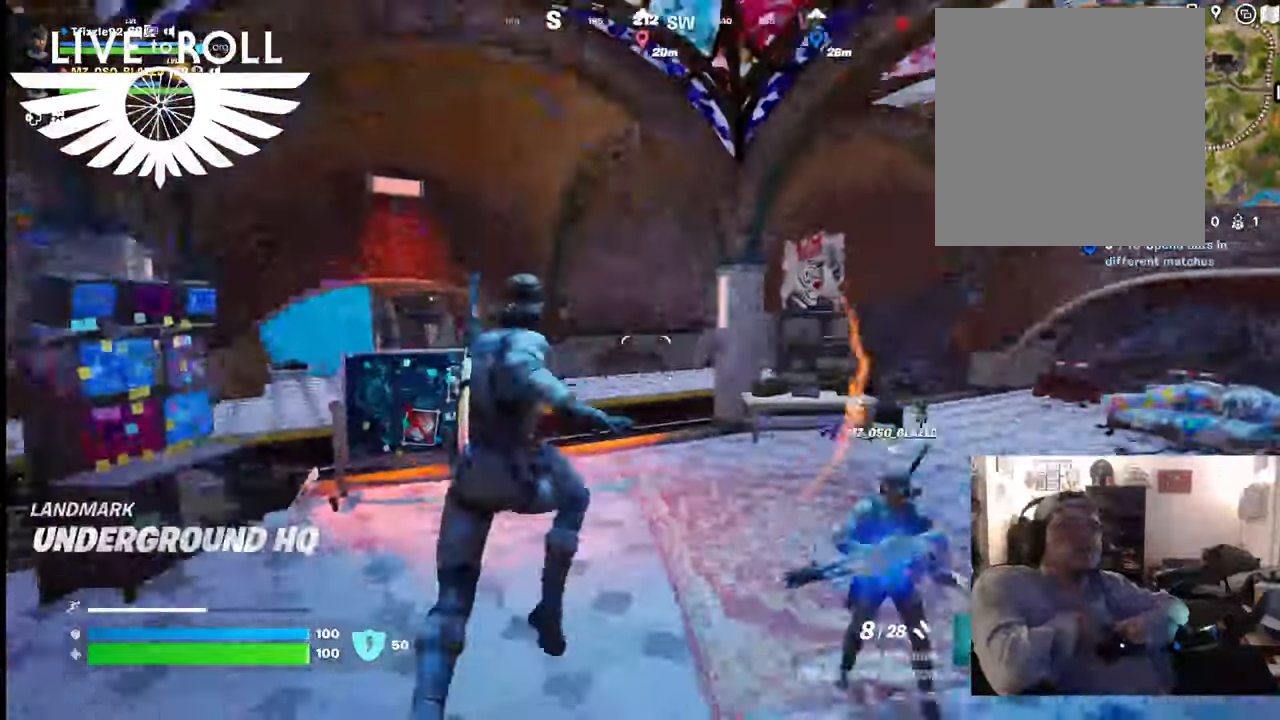
{"buttons": [], "left_stick": "up", "right_stick": "center", "events": []}
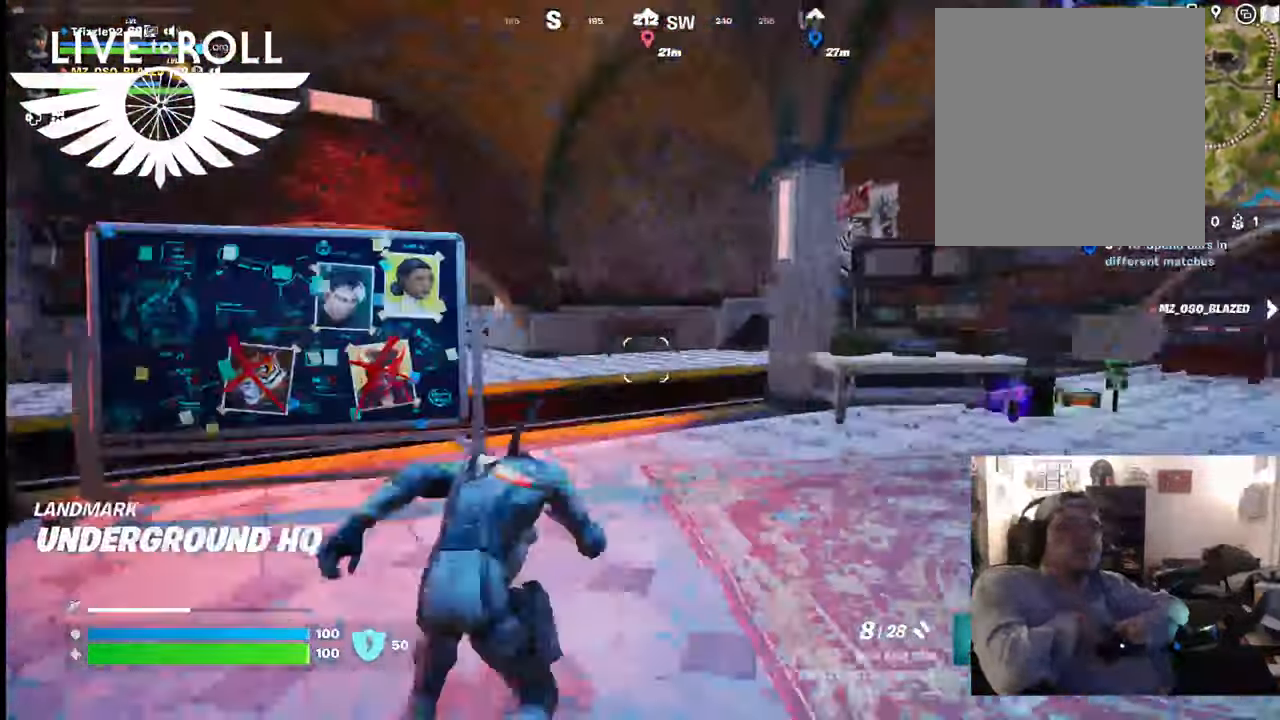
{"buttons": [], "left_stick": "up", "right_stick": "center", "events": []}